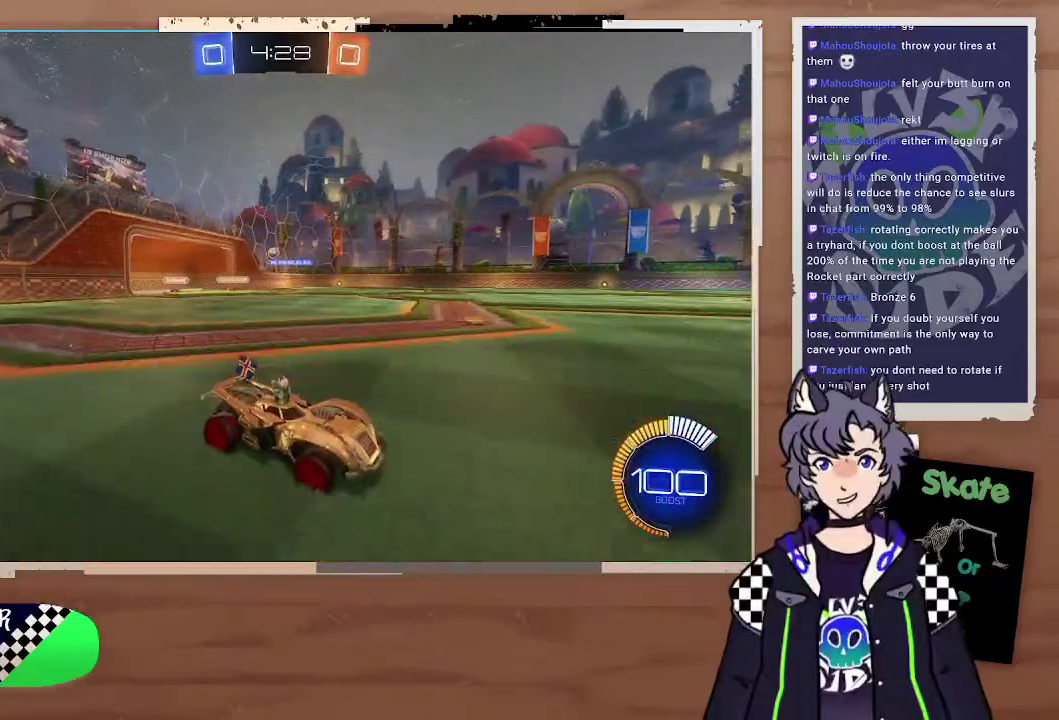
Gameplay with a controller (PlayStation layout); each line is a JSON object with the inputs held at the frame after it. "events" lists button and stick changes between this image and that frame as [ms after this image, input, new state], when the widget could be followed in between. Not read: L1.
{"buttons": ["R2"], "left_stick": "left", "right_stick": "center", "events": [[167, "left_stick", "down-right"], [267, "TRIANGLE", "down"], [267, "left_stick", "center"], [333, "left_stick", "left"], [367, "TRIANGLE", "up"]]}
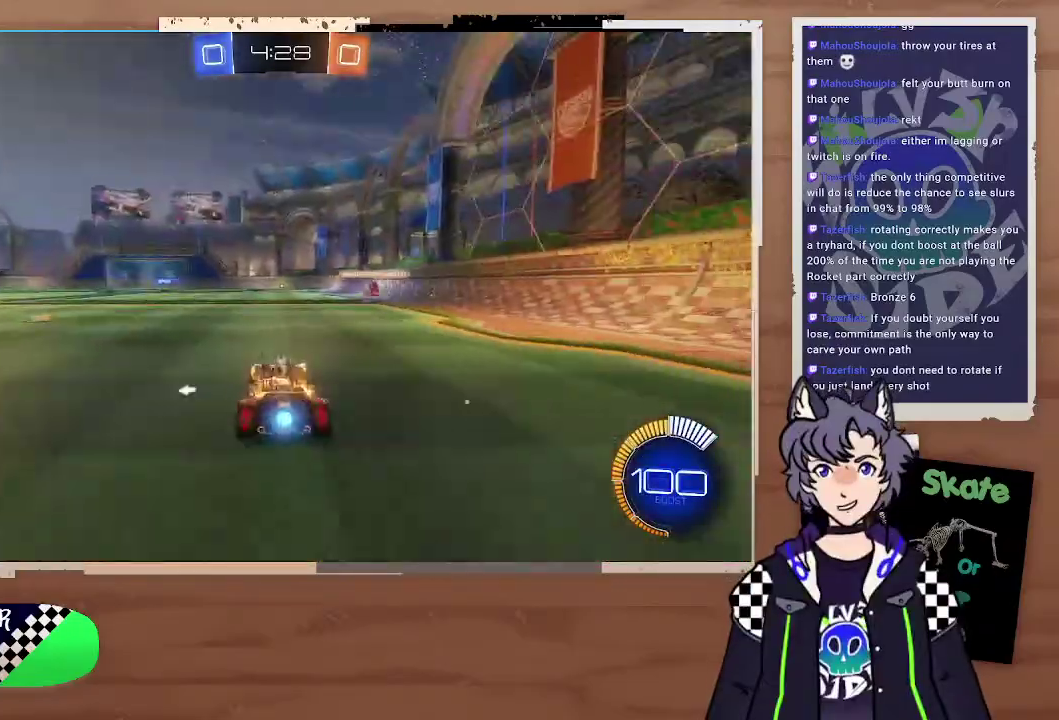
{"buttons": ["R2"], "left_stick": "left", "right_stick": "center", "events": [[100, "TRIANGLE", "down"], [133, "left_stick", "center"], [200, "TRIANGLE", "up"], [267, "left_stick", "left"]]}
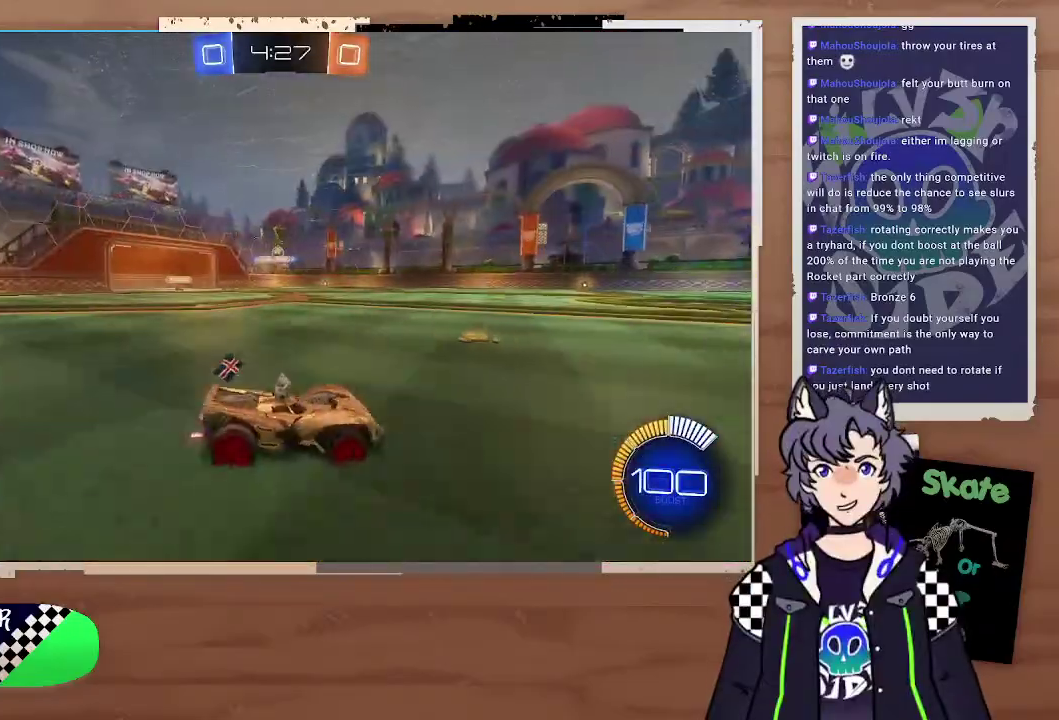
{"buttons": ["R2"], "left_stick": "up-left", "right_stick": "center", "events": [[100, "left_stick", "center"], [367, "left_stick", "left"], [433, "left_stick", "up-left"]]}
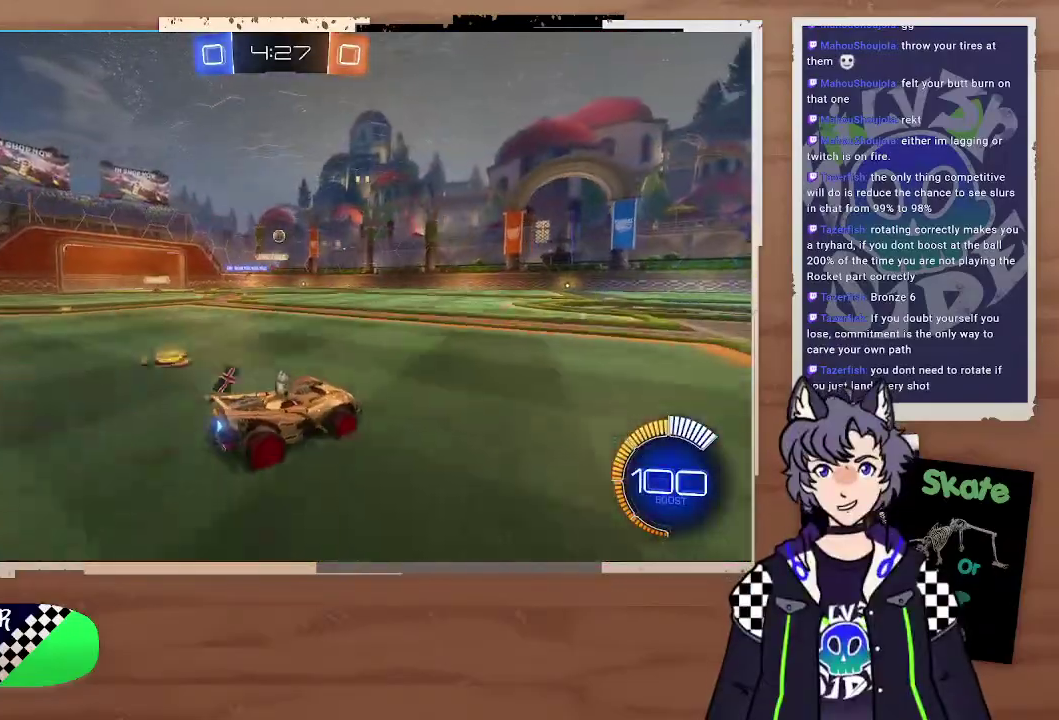
{"buttons": ["R2"], "left_stick": "center", "right_stick": "center"}
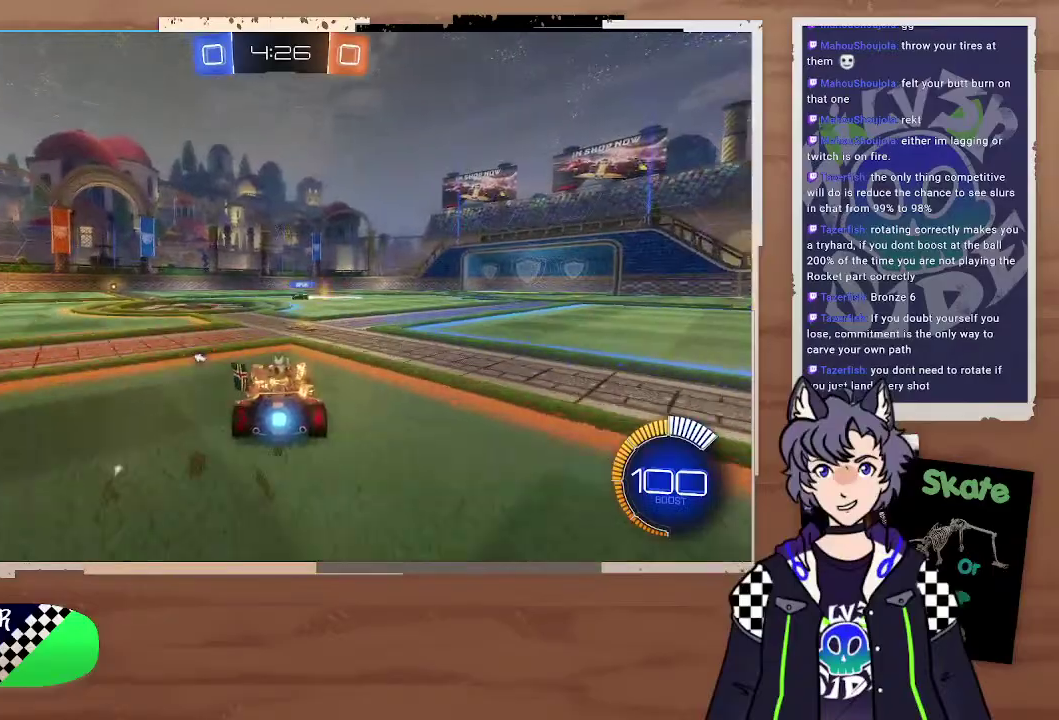
{"buttons": ["R2"], "left_stick": "right", "right_stick": "center", "events": [[100, "TRIANGLE", "down"], [133, "left_stick", "down-right"], [200, "TRIANGLE", "up"], [233, "left_stick", "center"], [367, "left_stick", "right"]]}
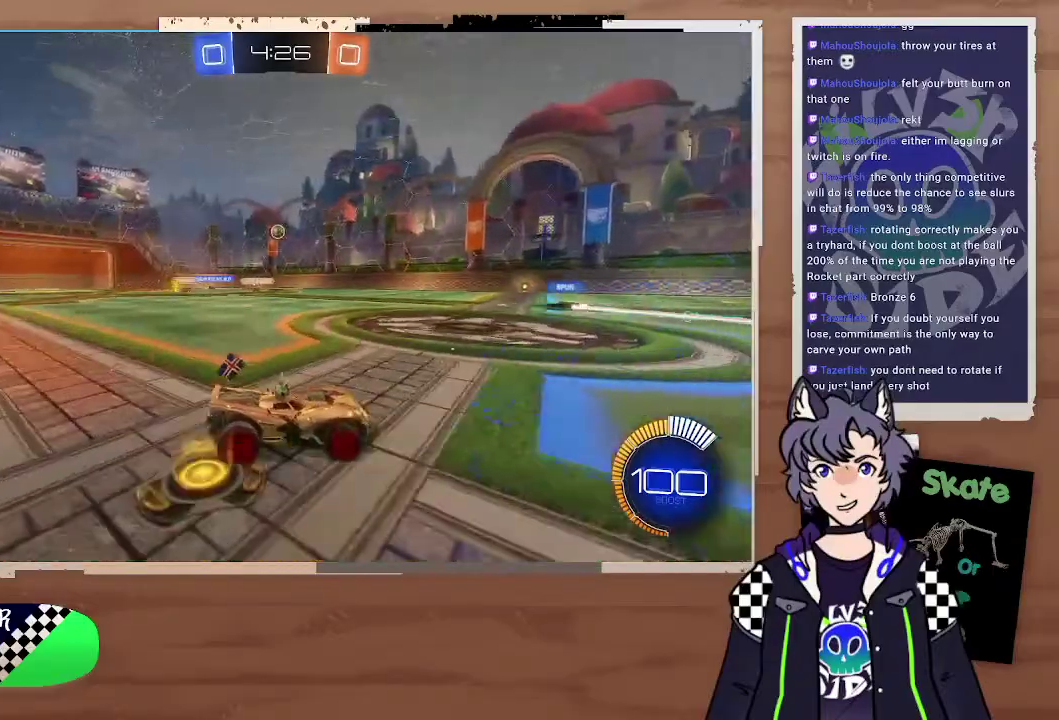
{"buttons": ["R2"], "left_stick": "center", "right_stick": "center", "events": [[167, "left_stick", "center"], [233, "left_stick", "down-right"], [300, "left_stick", "center"]]}
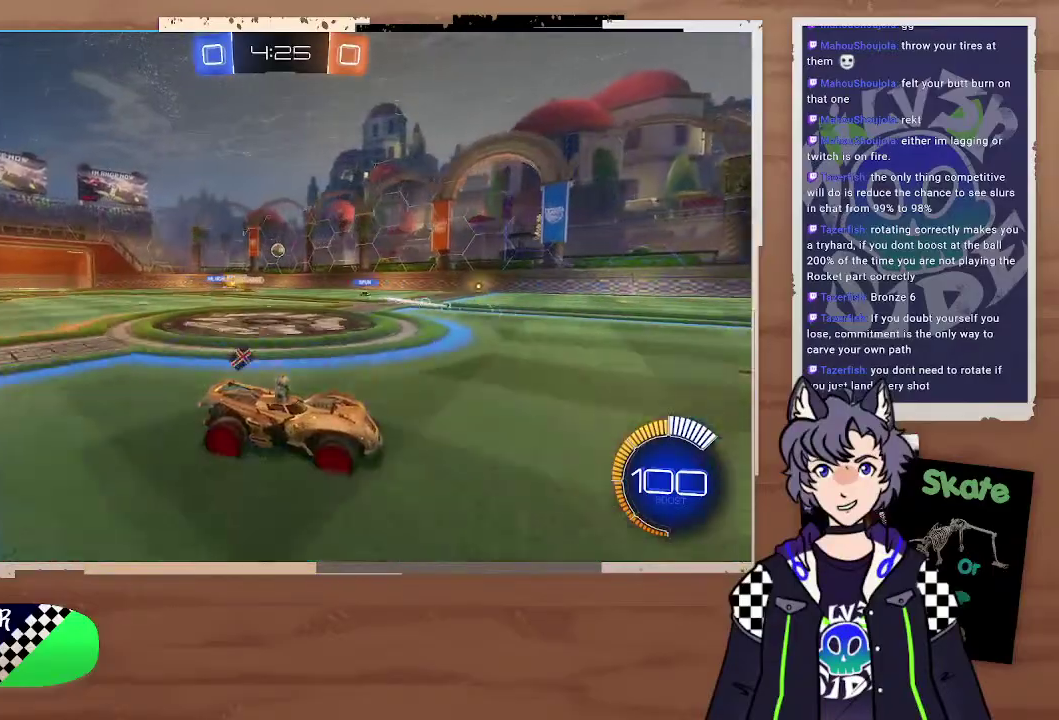
{"buttons": ["R2"], "left_stick": "center", "right_stick": "center", "events": [[233, "left_stick", "left"], [367, "left_stick", "center"]]}